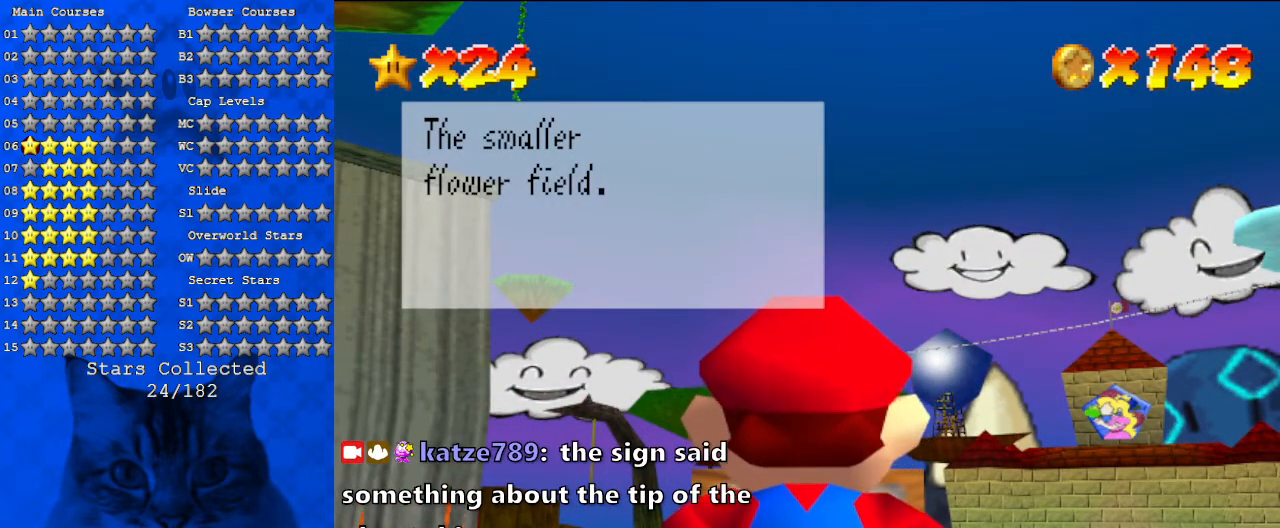
Gameplay with keyboard; each line is a JSON object with the keys held at the frame after it. "events" lists presses ("down") and releases ("up") of "a", "c", "ctrl", "d", "down", "left", "return", "right", "s", "shift", "up", "w", "x" and "y" between this image and that frame as [ms after this image, input, new state], when the widget could be followed in between. No other keys are recorded. Mouse input is not recorded.
{"keys": [], "events": [[133, "shift", "down"], [333, "shift", "up"]]}
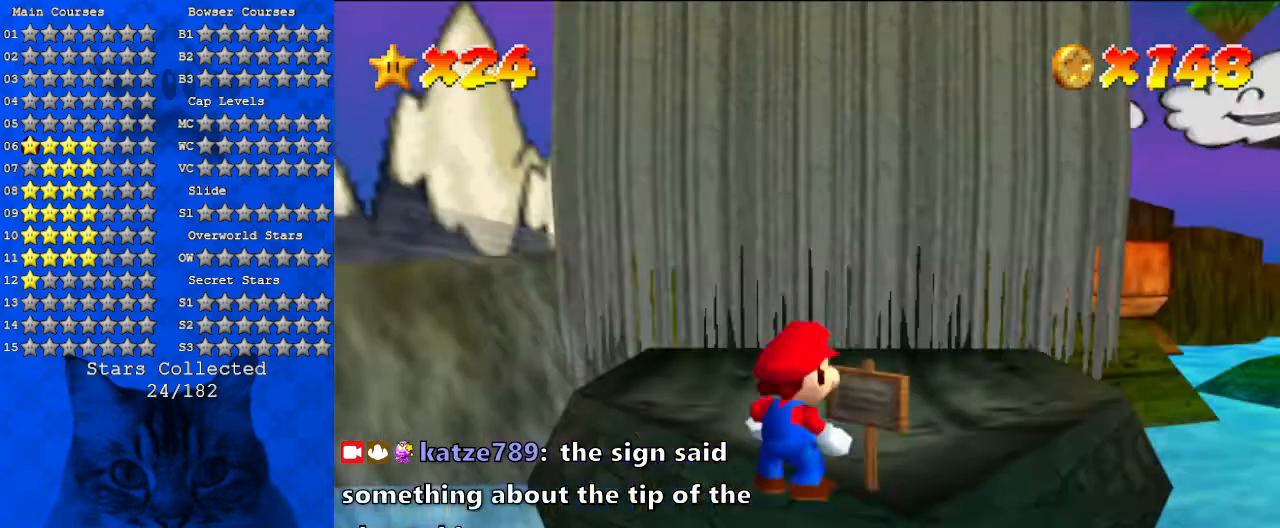
{"keys": ["up"], "events": [[267, "up", "down"]]}
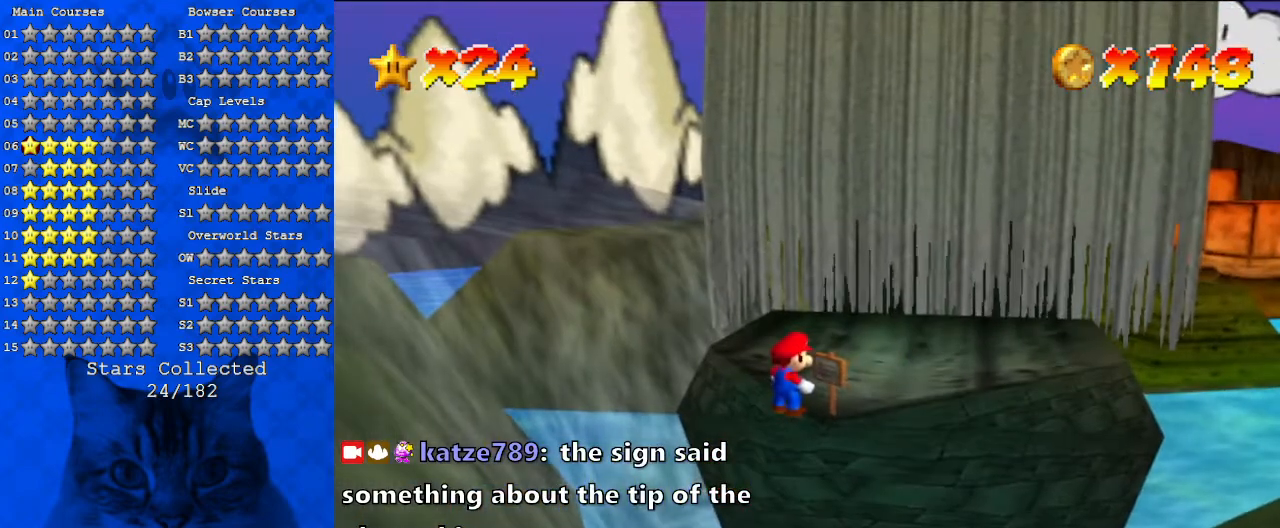
{"keys": ["up"], "events": []}
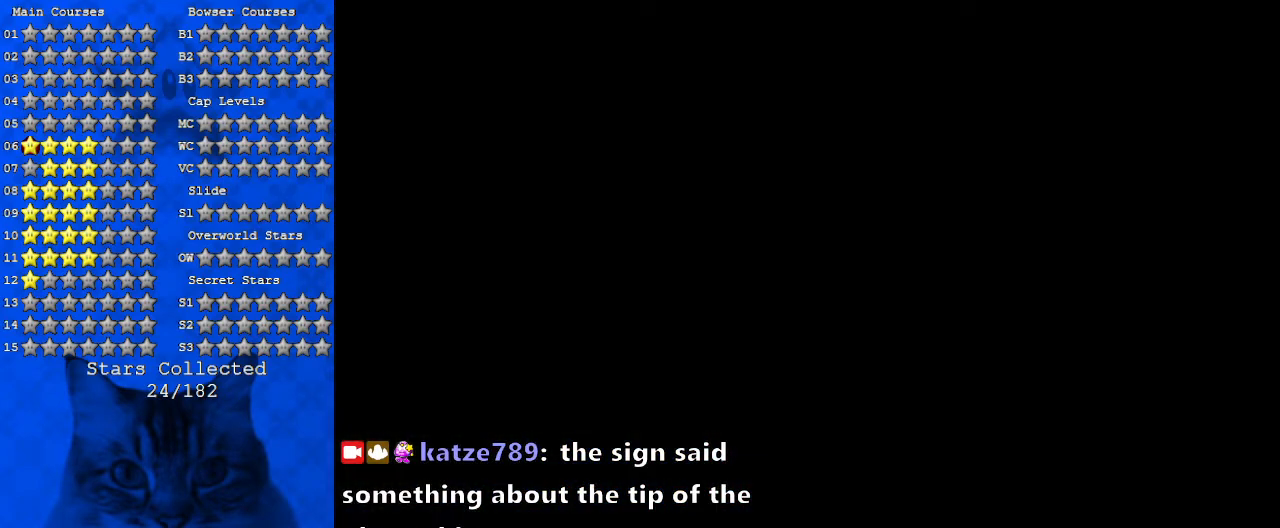
{"keys": [], "events": [[100, "up", "up"]]}
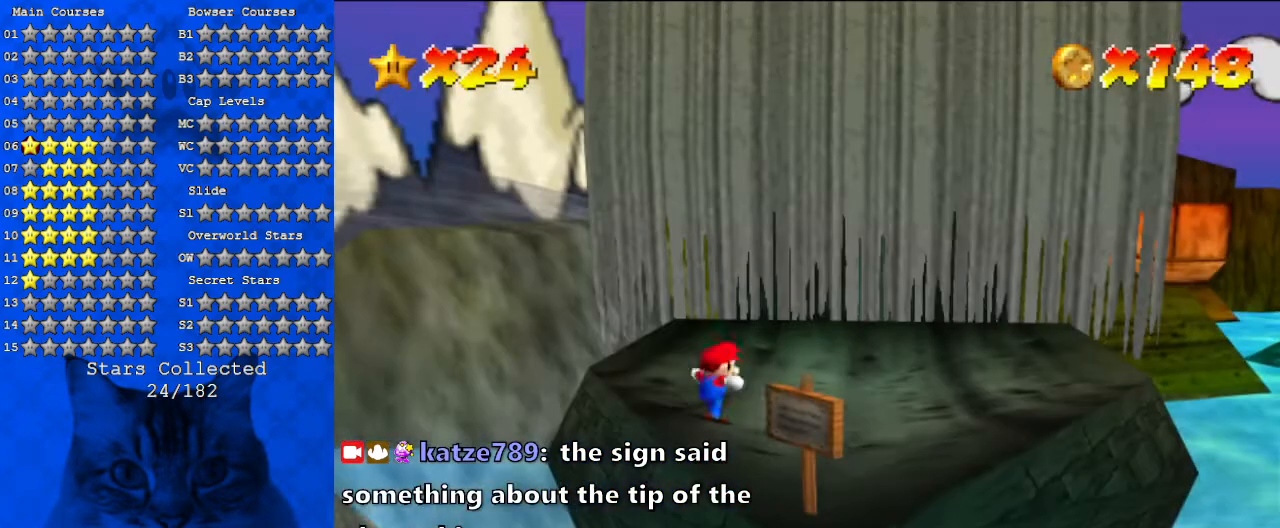
{"keys": ["a"], "events": [[400, "a", "down"]]}
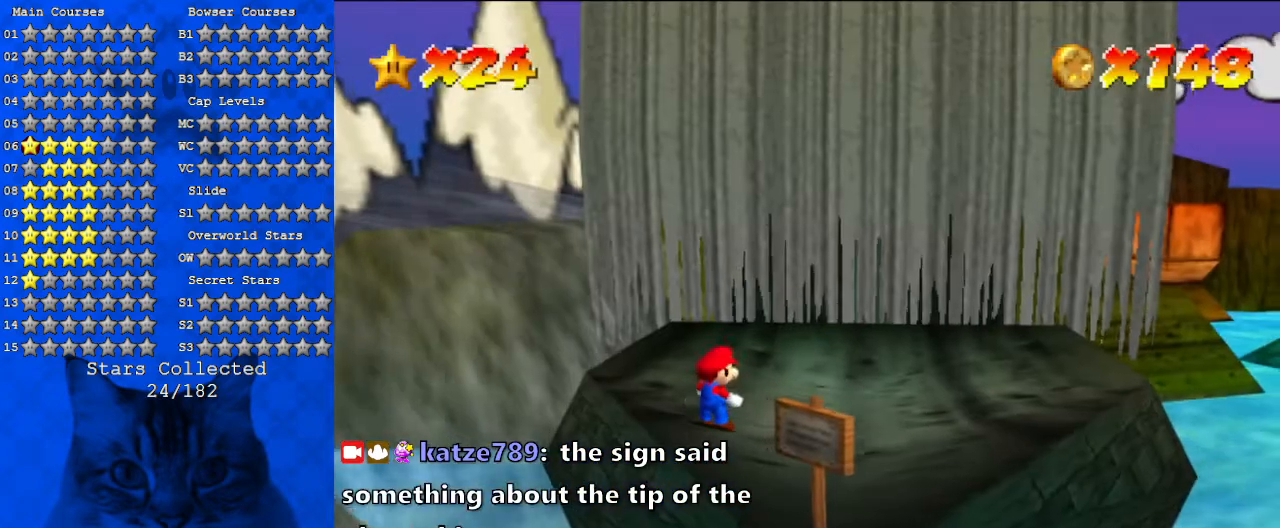
{"keys": ["a", "right", "up"], "events": [[100, "a", "up"], [133, "right", "down"], [200, "a", "down"], [467, "up", "down"]]}
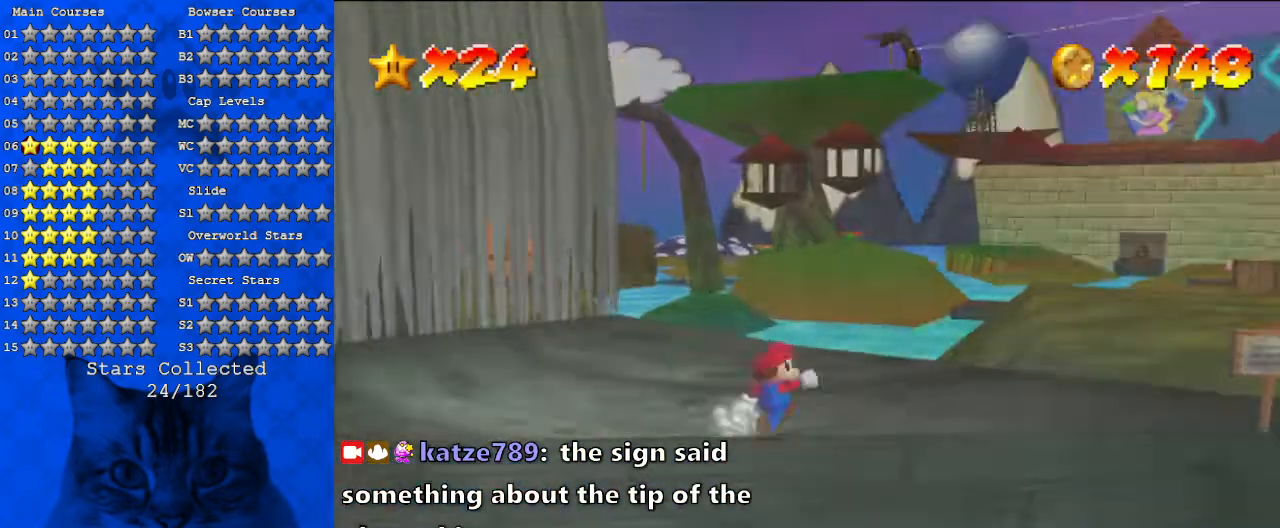
{"keys": ["right", "shift", "up", "y"], "events": [[100, "right", "up"], [167, "a", "up"], [200, "right", "down"], [400, "y", "down"], [467, "shift", "down"]]}
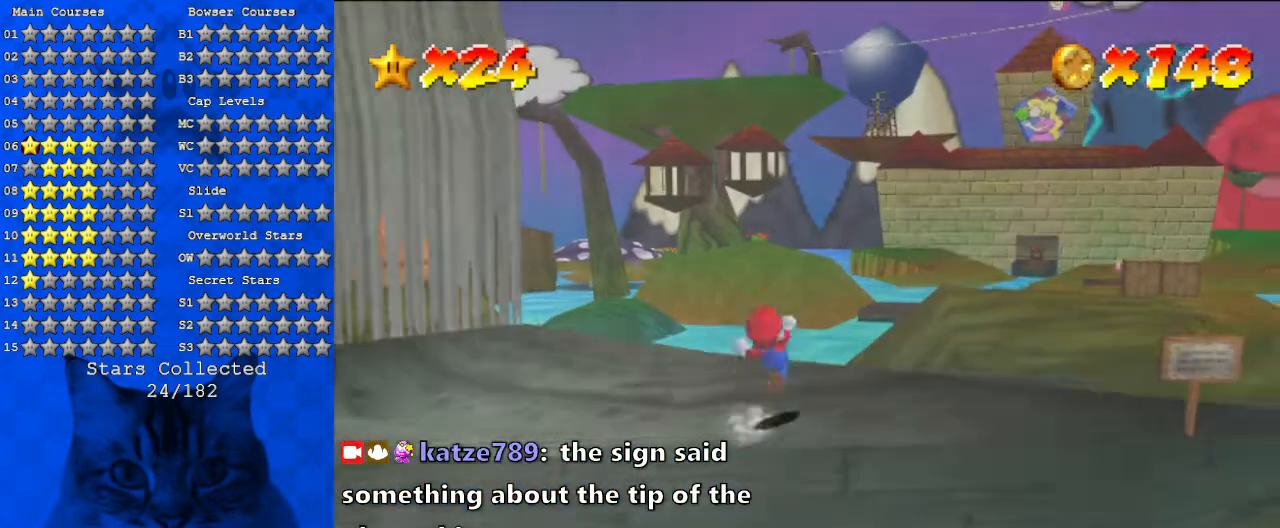
{"keys": ["right", "up"], "events": [[67, "y", "up"], [100, "shift", "up"]]}
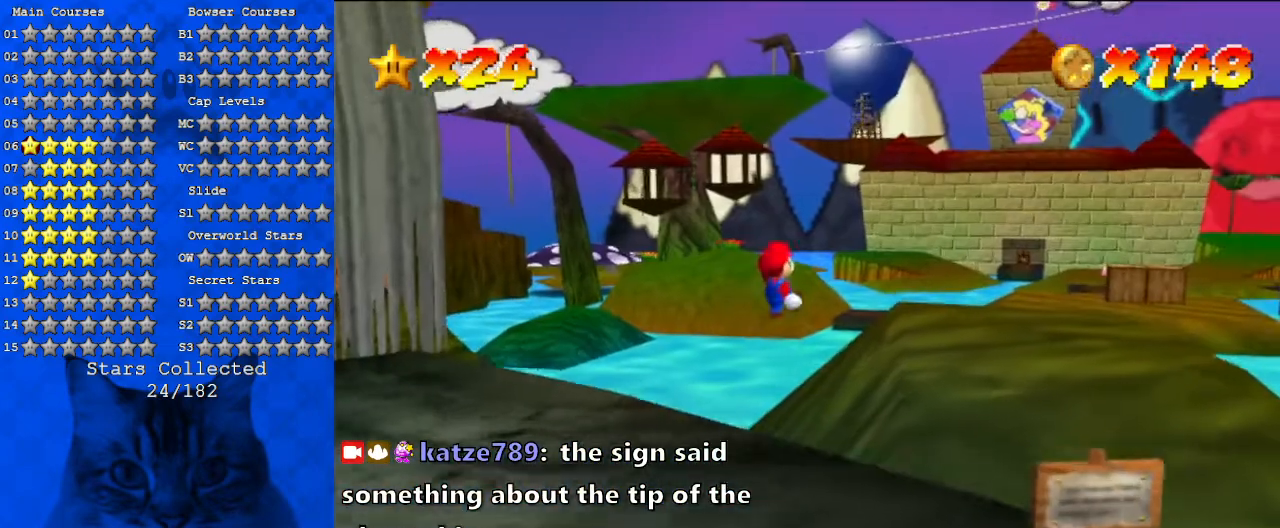
{"keys": ["right", "up"], "events": []}
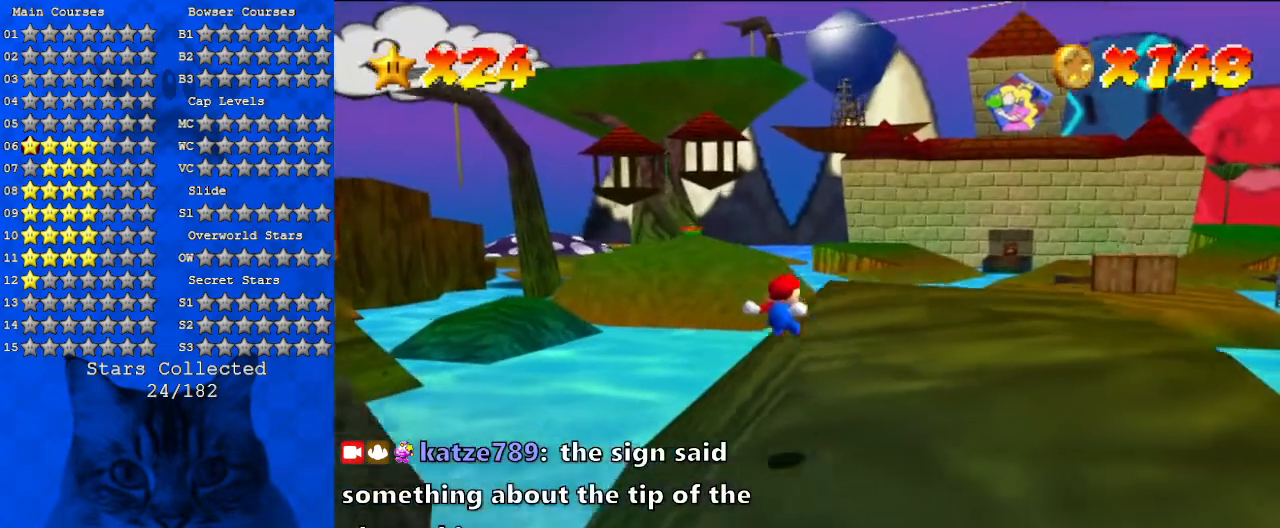
{"keys": ["right", "up"], "events": [[100, "right", "up"], [467, "right", "down"]]}
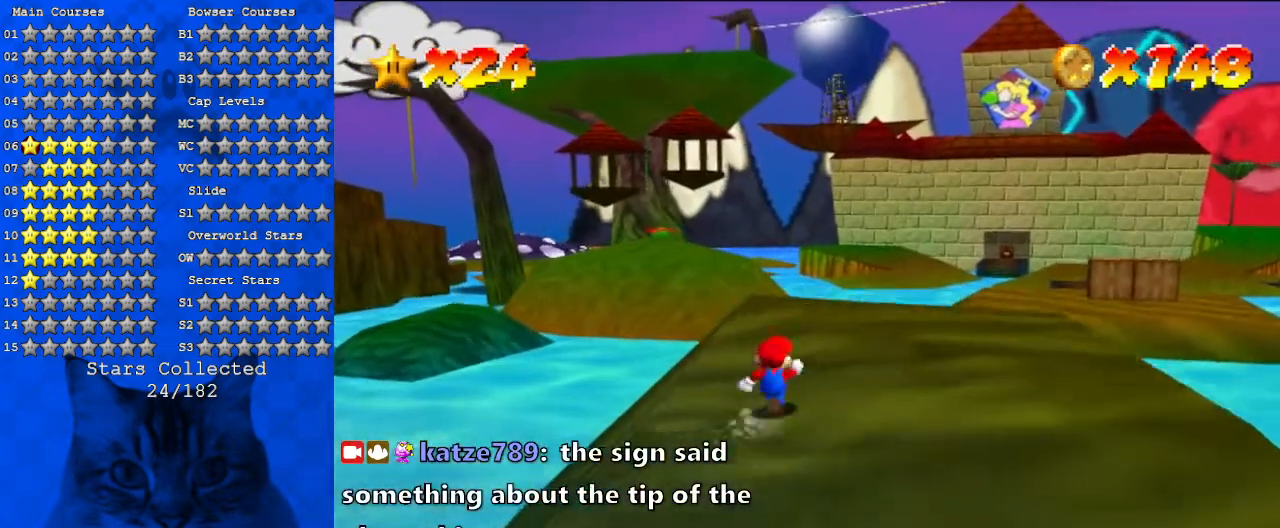
{"keys": ["up"], "events": [[333, "right", "up"]]}
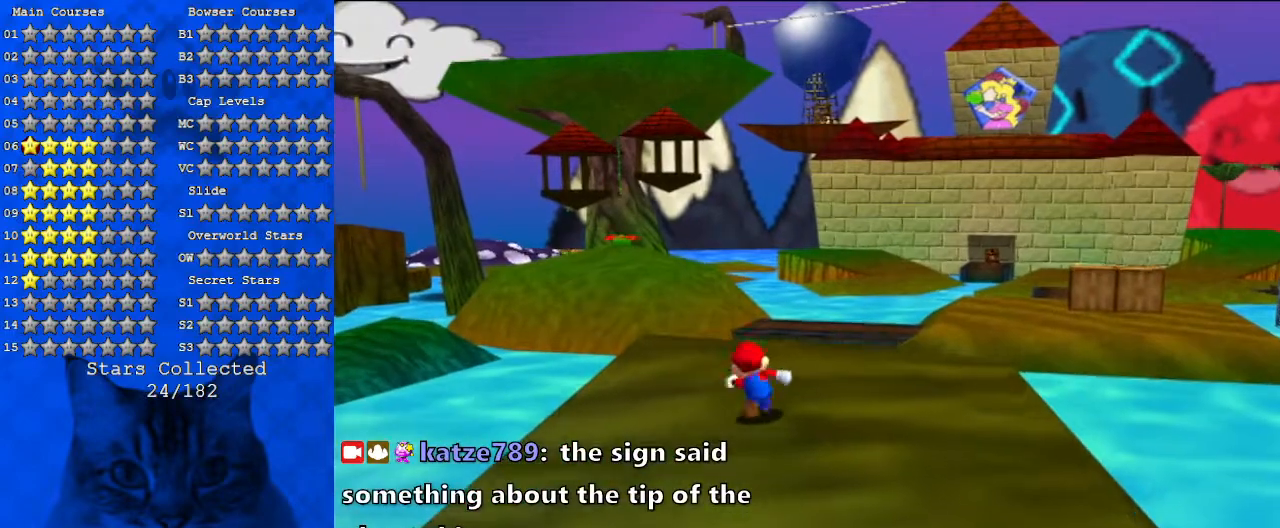
{"keys": [], "events": [[133, "right", "down"], [300, "right", "up"], [367, "up", "up"]]}
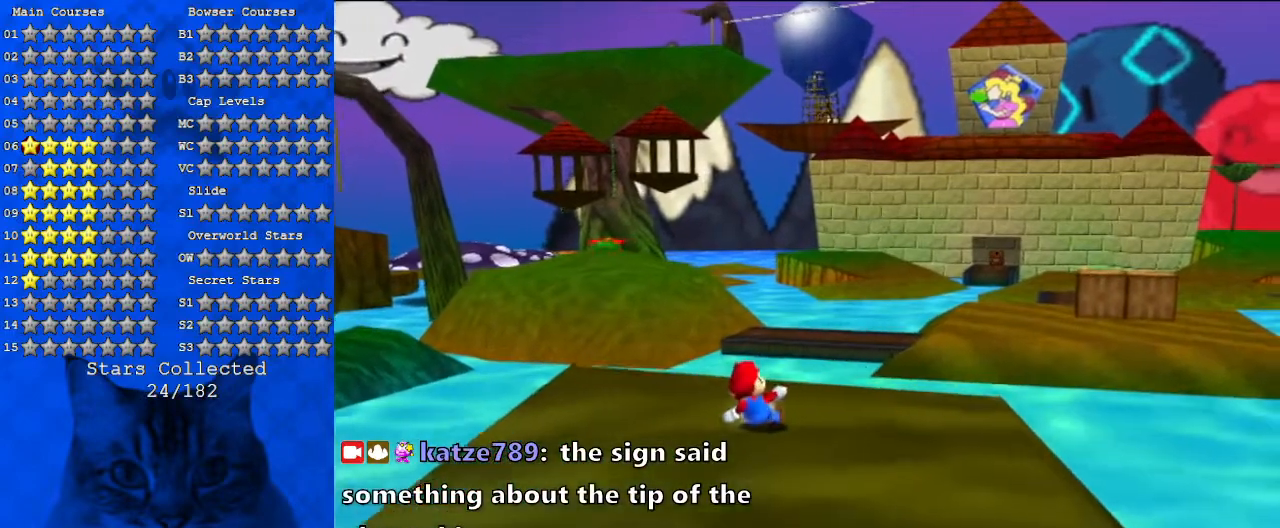
{"keys": ["a"], "events": [[33, "a", "down"]]}
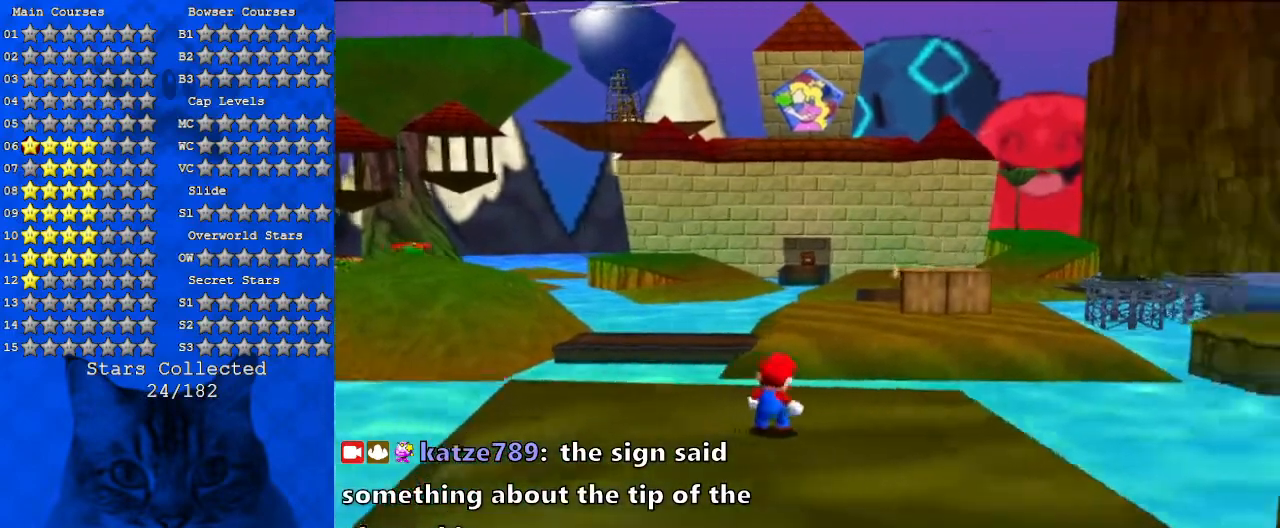
{"keys": [], "events": [[433, "a", "up"]]}
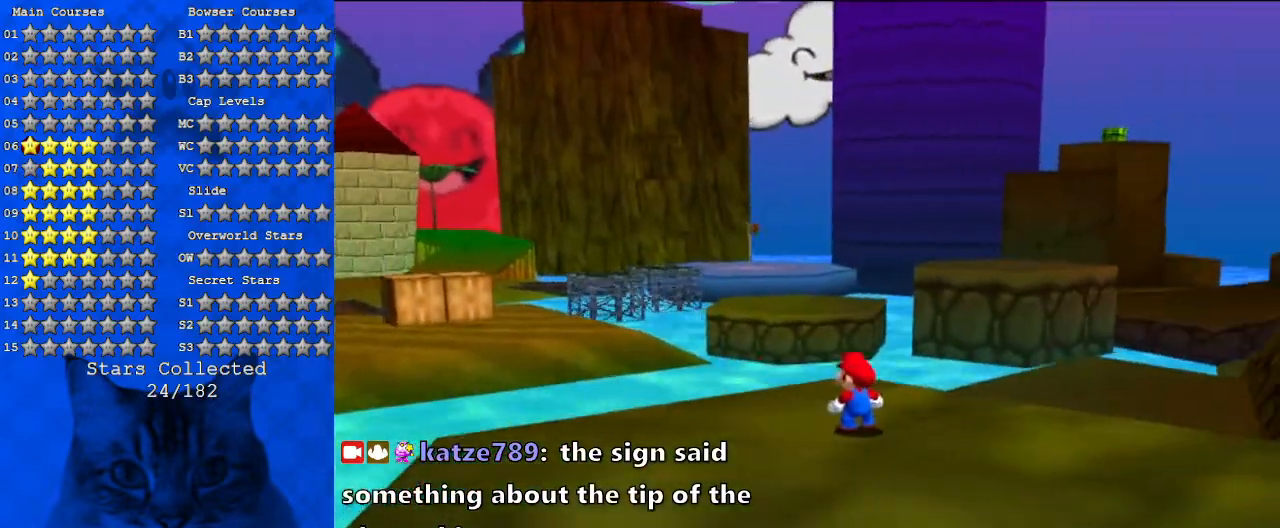
{"keys": ["a"], "events": [[400, "a", "down"]]}
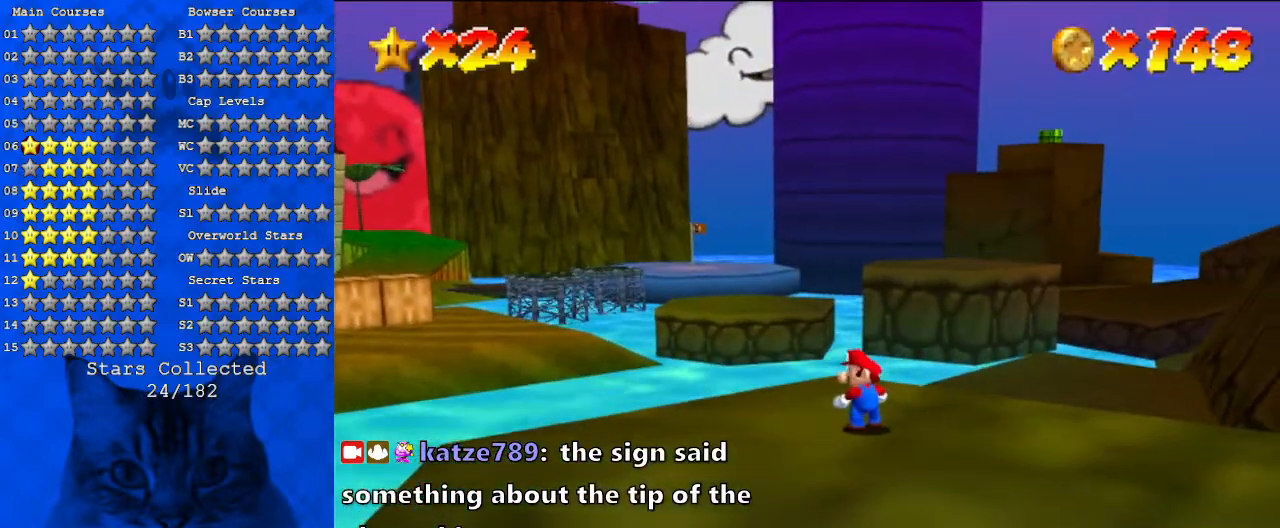
{"keys": [], "events": [[233, "a", "up"]]}
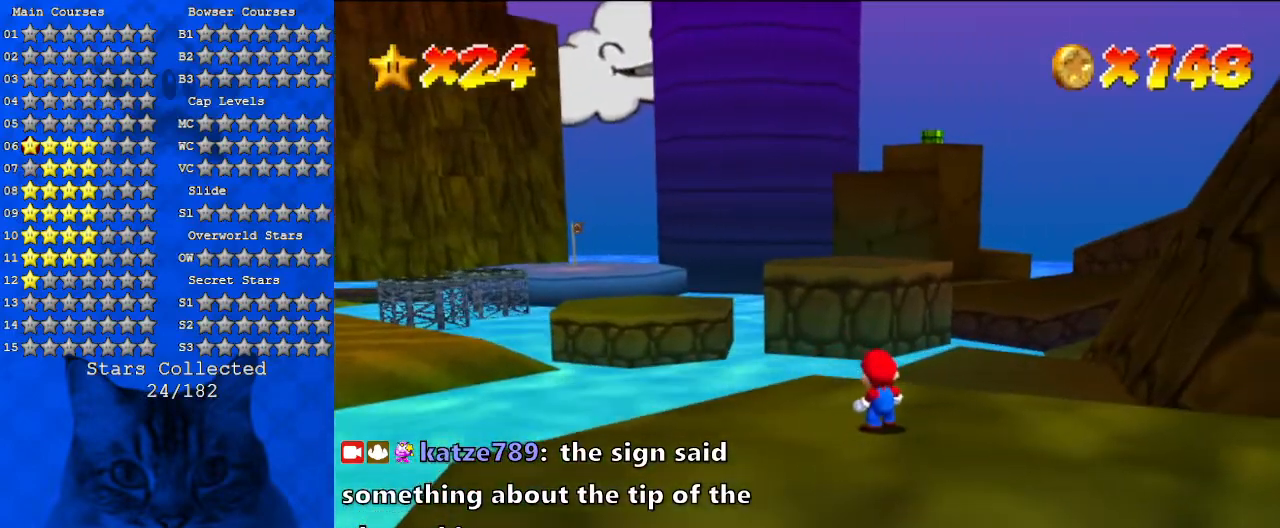
{"keys": [], "events": []}
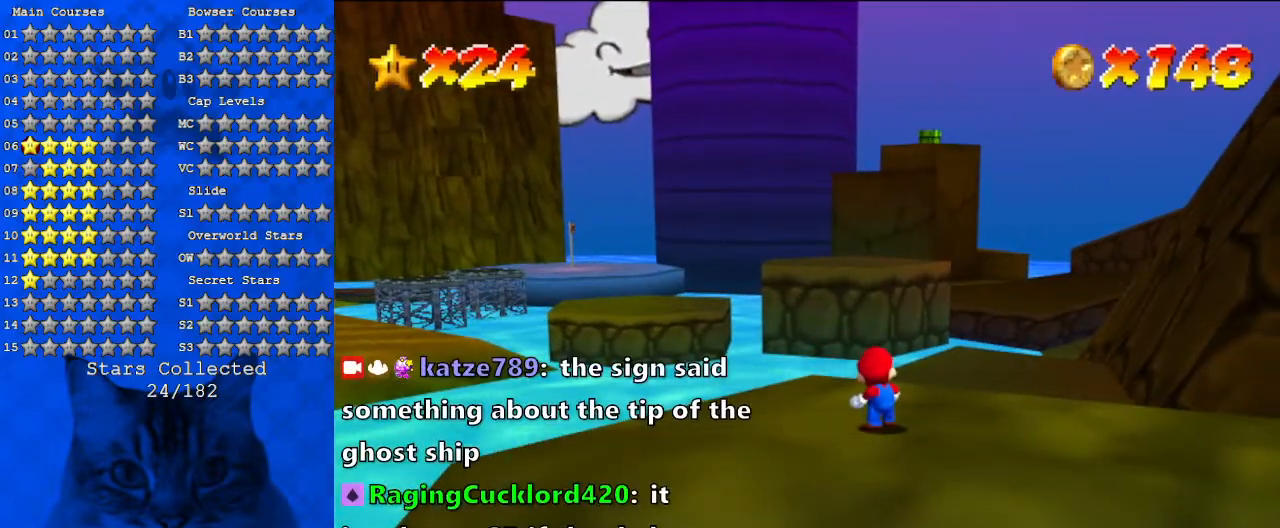
{"keys": [], "events": []}
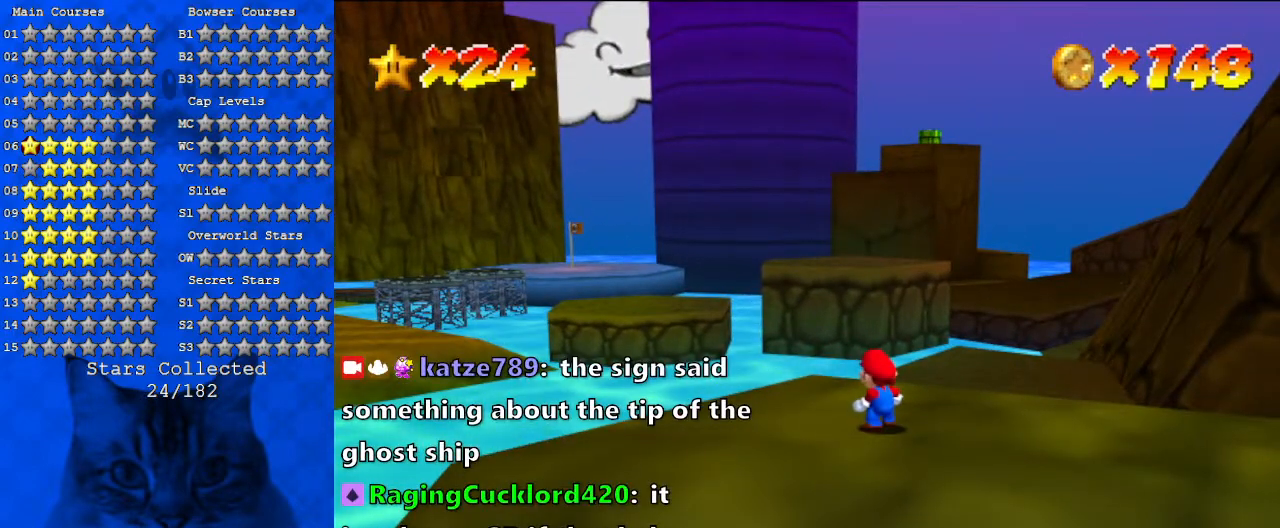
{"keys": ["d"], "events": [[467, "d", "down"]]}
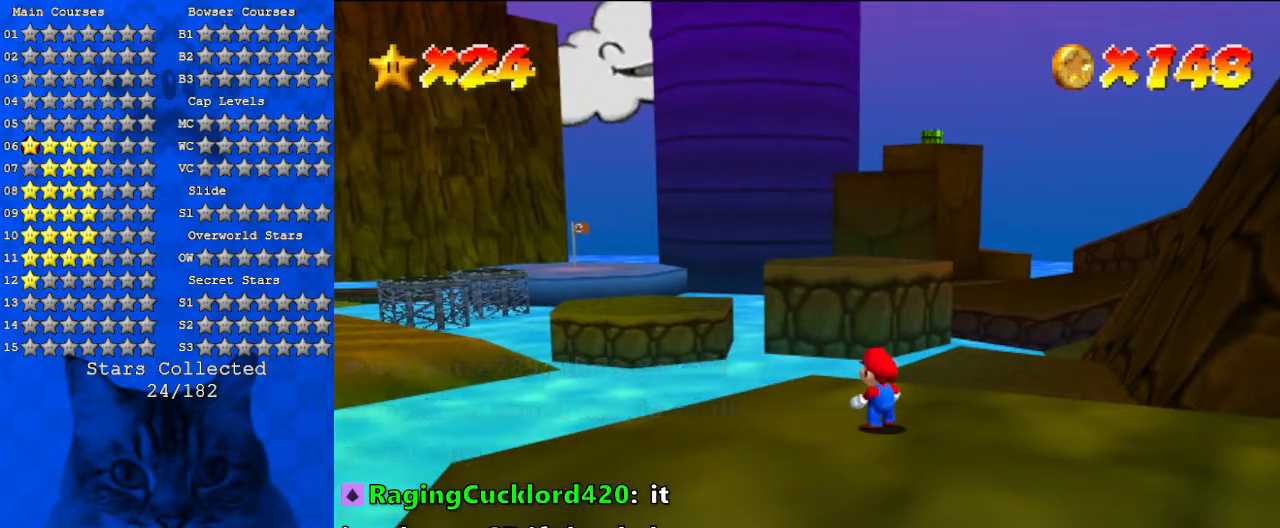
{"keys": ["d"], "events": []}
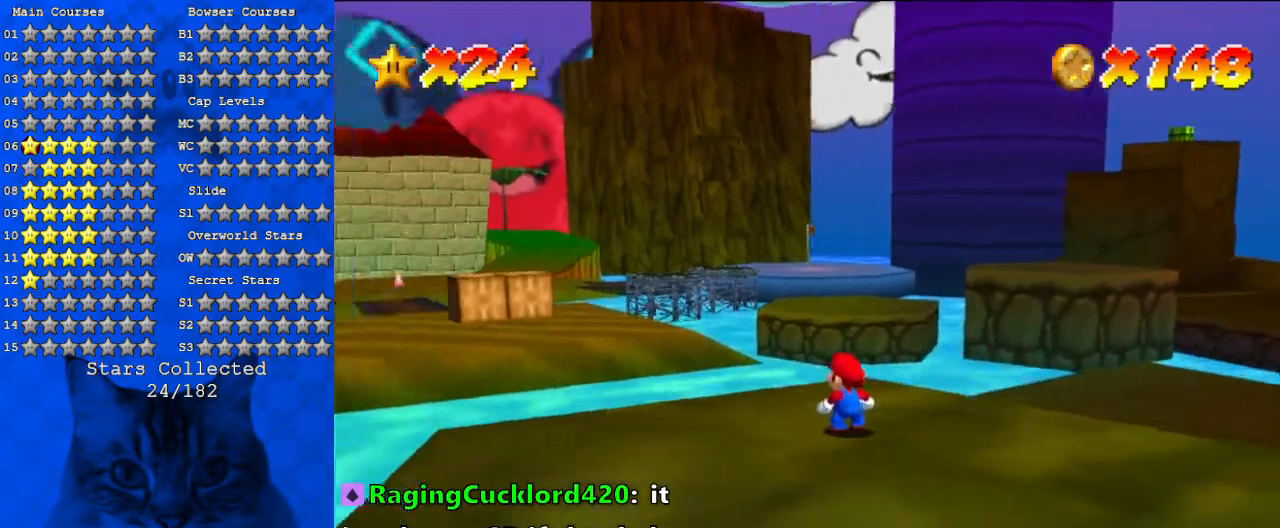
{"keys": ["d"], "events": [[167, "right", "down"], [300, "right", "up"]]}
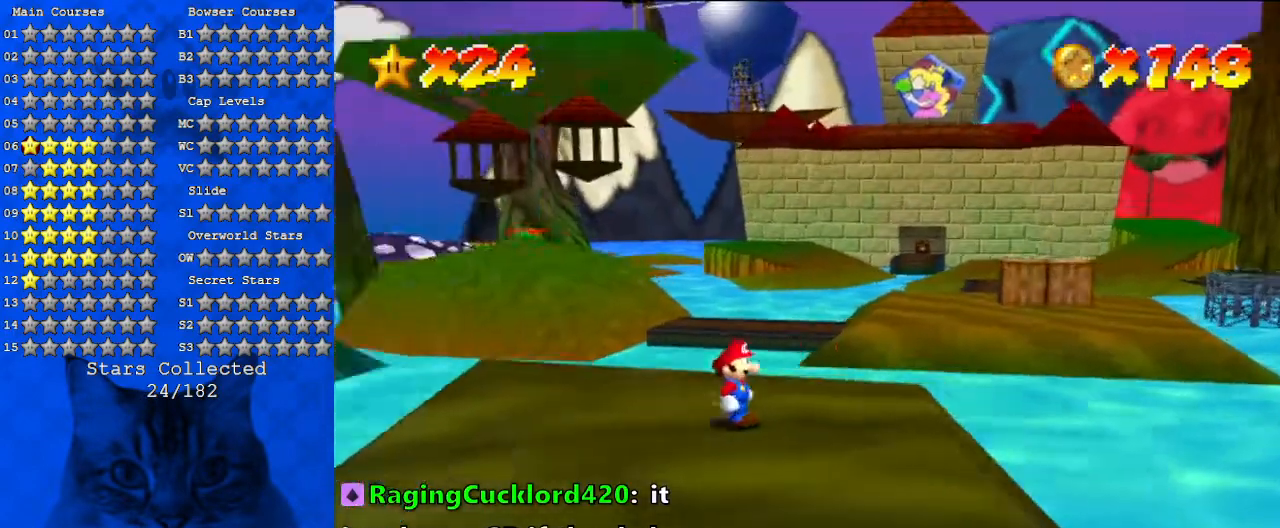
{"keys": ["right"], "events": [[100, "right", "down"], [167, "right", "up"], [400, "right", "down"], [433, "d", "up"]]}
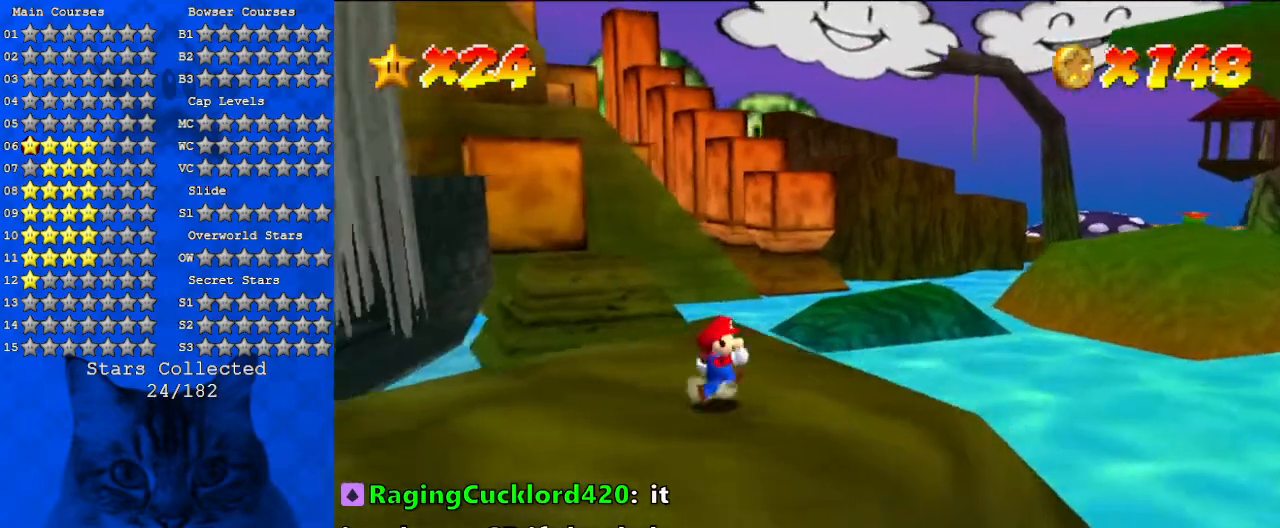
{"keys": ["d", "right"], "events": [[233, "d", "down"]]}
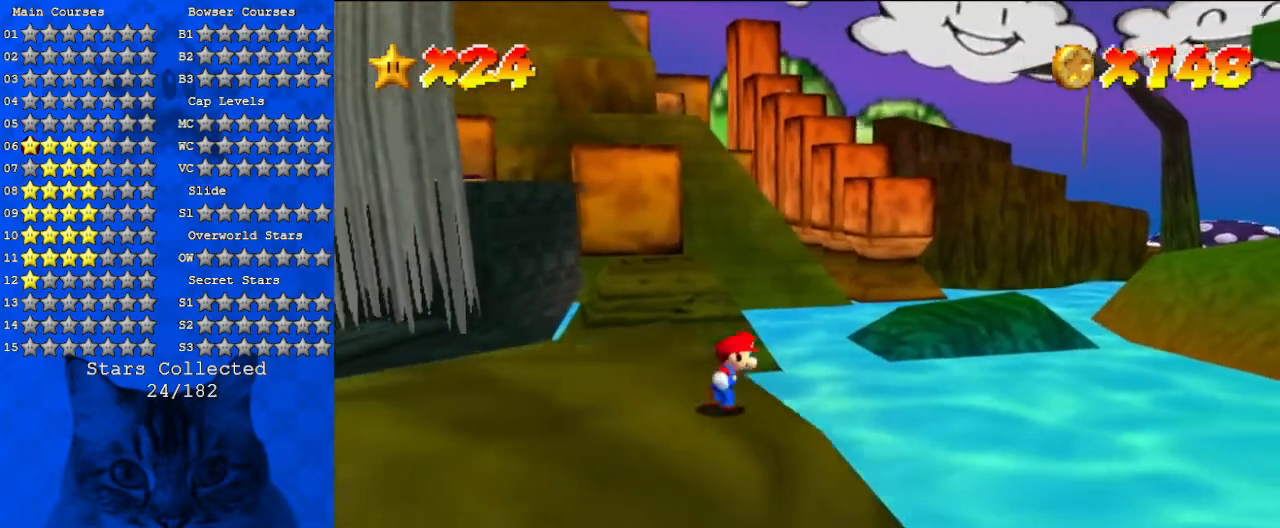
{"keys": ["a", "left", "up"], "events": [[33, "d", "up"], [33, "up", "down"], [67, "right", "up"], [233, "up", "up"], [367, "a", "down"], [367, "up", "down"], [467, "left", "down"]]}
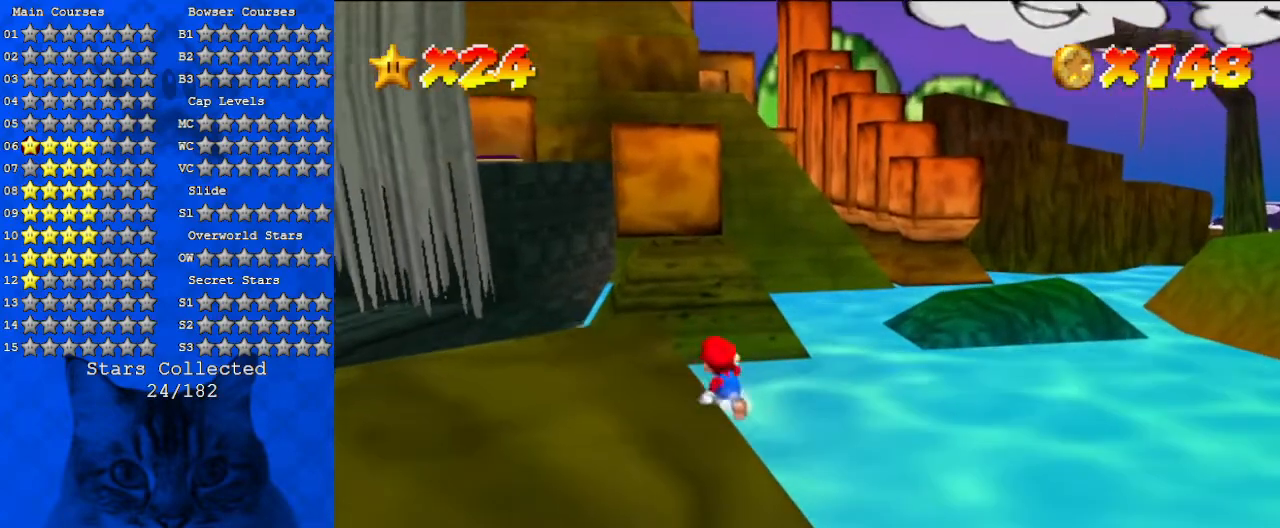
{"keys": ["a", "down"], "events": [[33, "up", "up"], [267, "down", "down"], [400, "left", "up"]]}
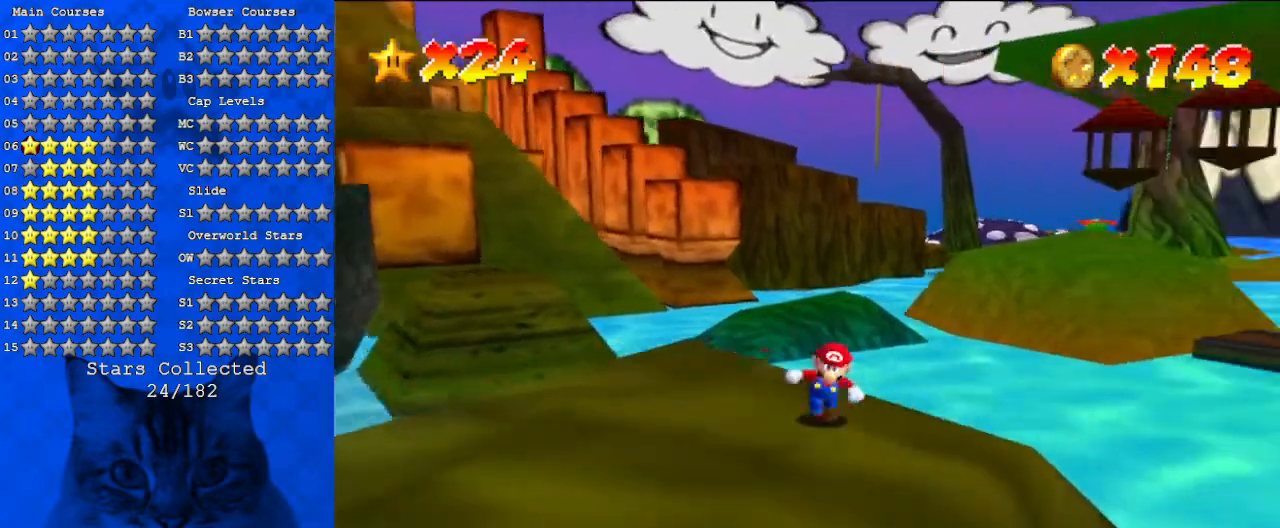
{"keys": ["a", "right"], "events": [[67, "right", "down"], [367, "down", "up"]]}
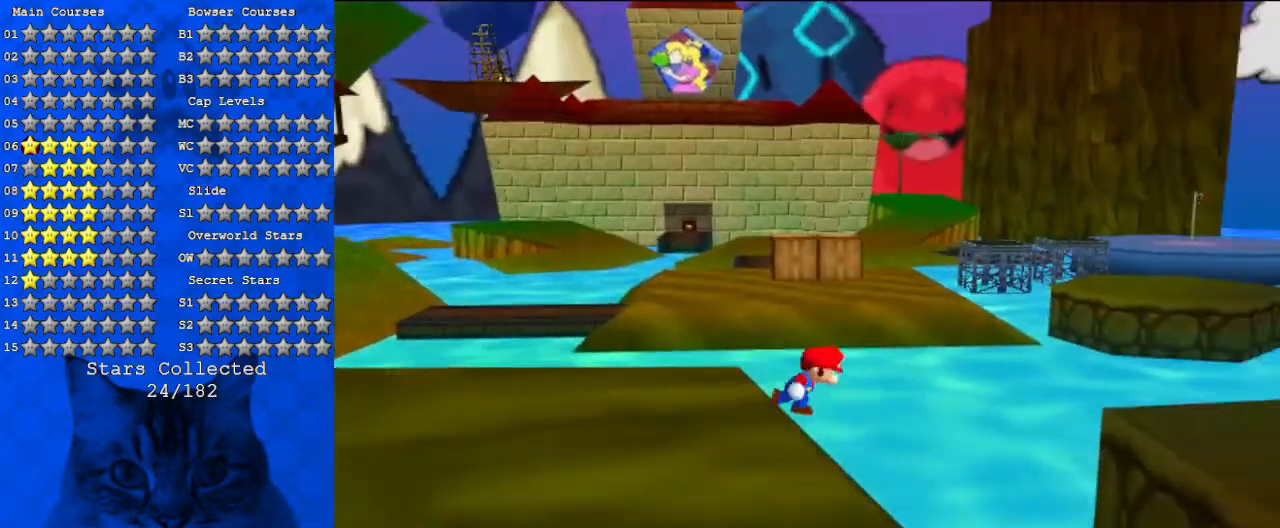
{"keys": ["right", "up", "y"], "events": [[133, "a", "up"], [133, "up", "down"], [267, "right", "up"], [467, "right", "down"], [500, "y", "down"]]}
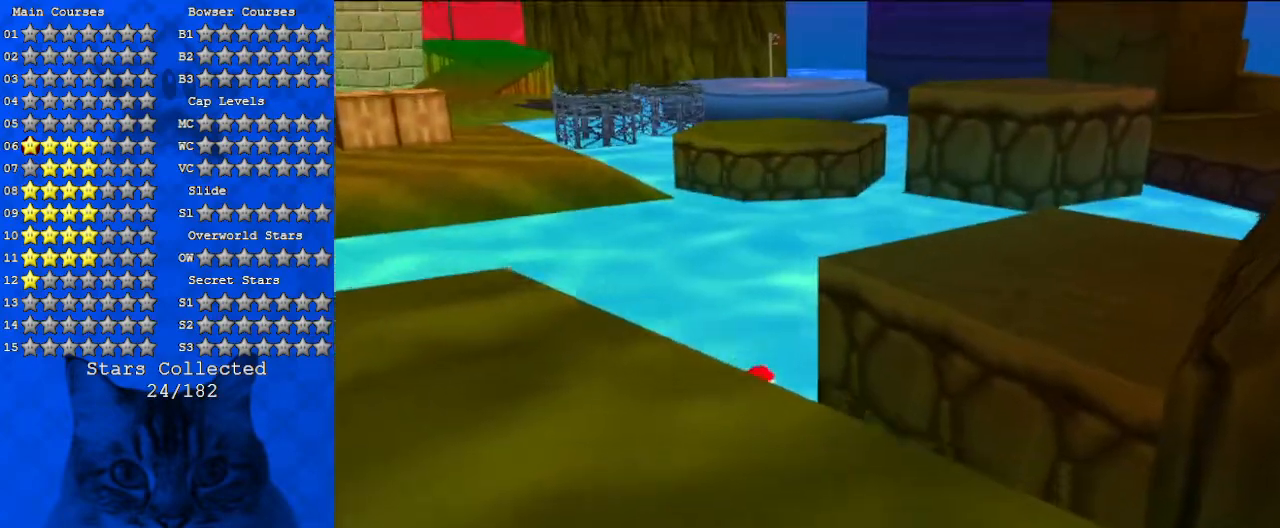
{"keys": ["a", "right"], "events": [[100, "shift", "down"], [300, "shift", "up"], [300, "y", "up"], [367, "a", "down"], [433, "up", "up"]]}
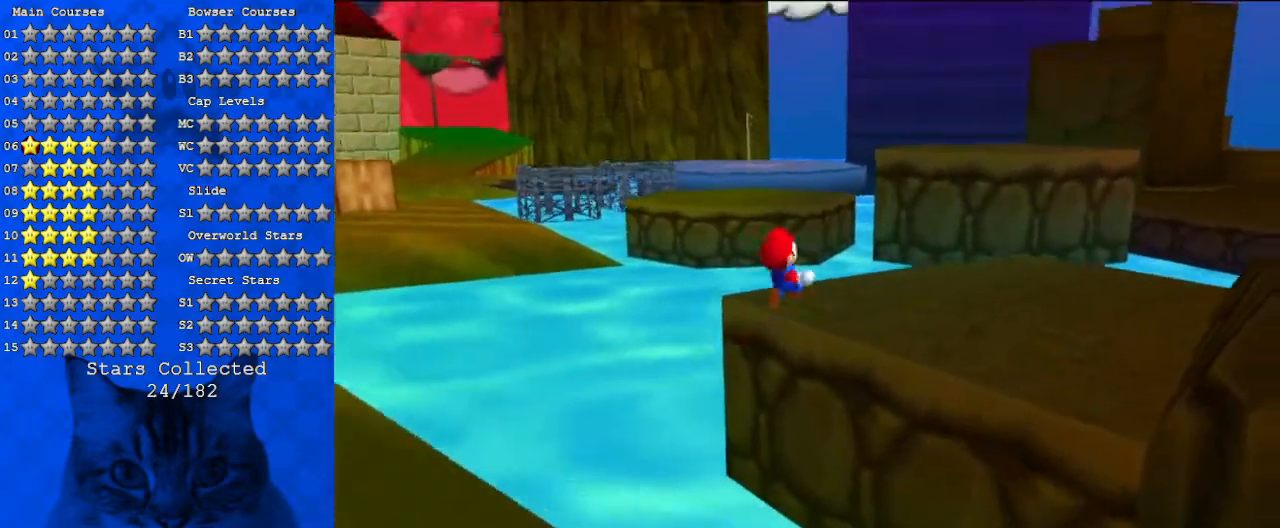
{"keys": ["a"], "events": [[67, "down", "down"], [300, "right", "up"], [367, "down", "up"]]}
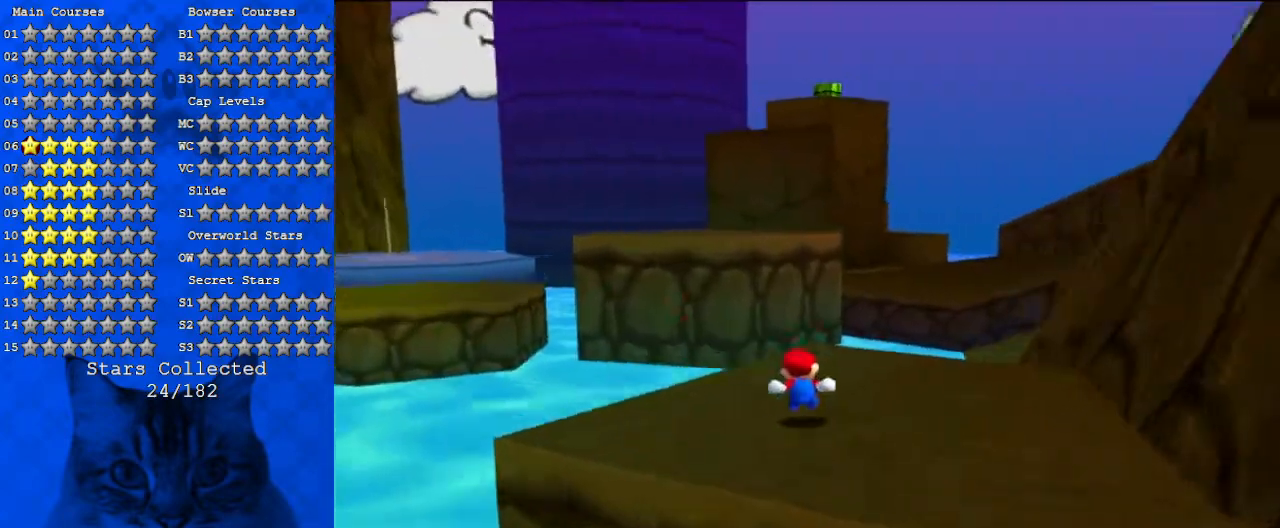
{"keys": ["up"], "events": [[67, "up", "down"], [267, "a", "up"], [400, "left", "down"], [467, "left", "up"]]}
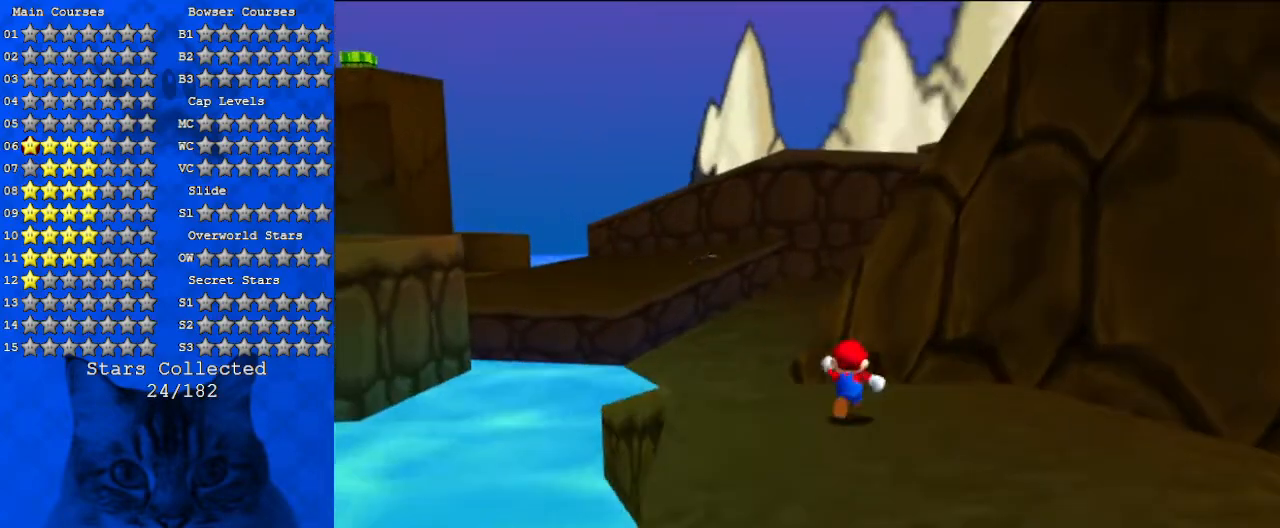
{"keys": ["shift", "up", "y"], "events": [[200, "y", "down"], [233, "shift", "down"]]}